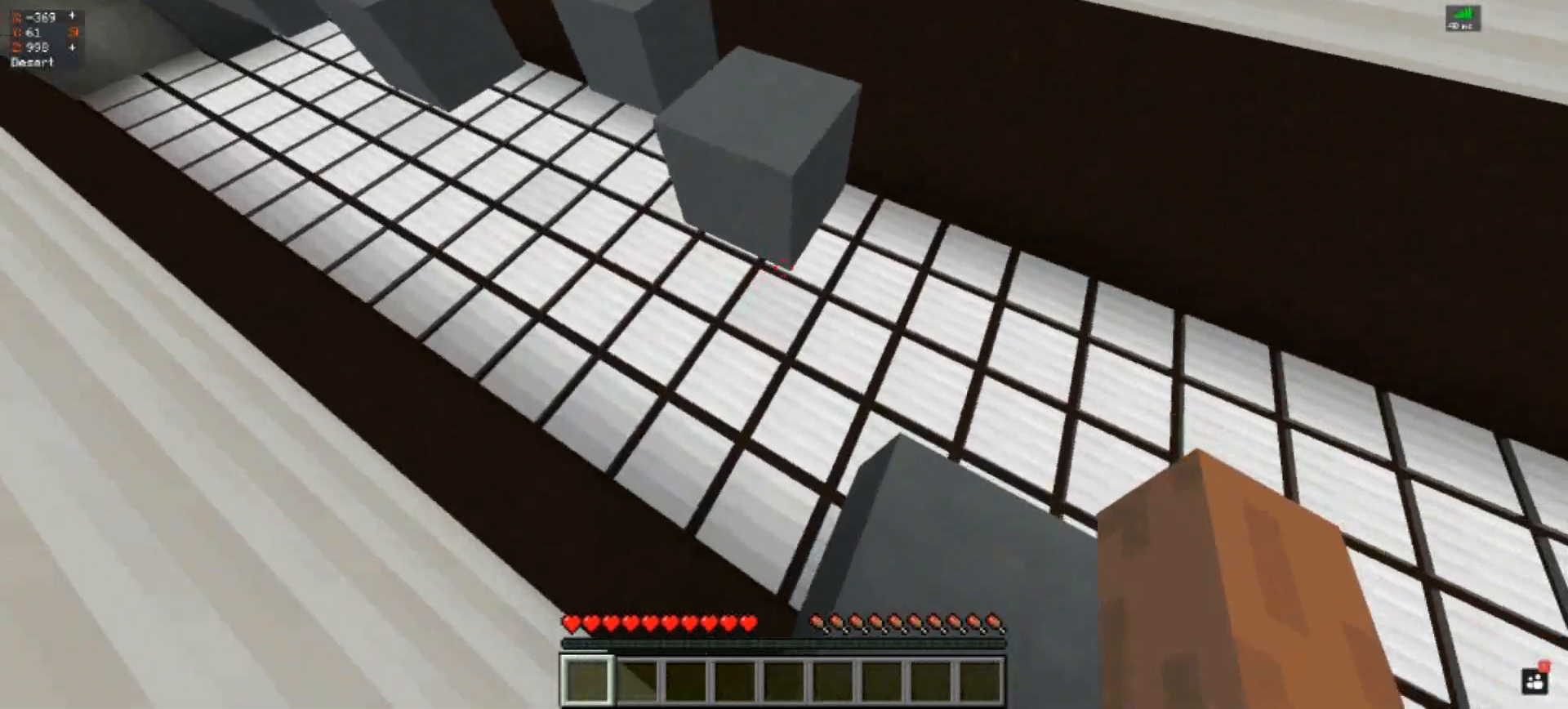
Gameplay with keyboard; each line is a JSON object with the keys held at the frame after it. "events" lists presses ("down") and releases ("up") of "a", "d", "s", "space" and "w" between this image and that frame as [ms after this image, input, new state], when the widget could be followed in between. No other keys are recorded. Mouse input is not recorded.
{"keys": ["d"], "events": []}
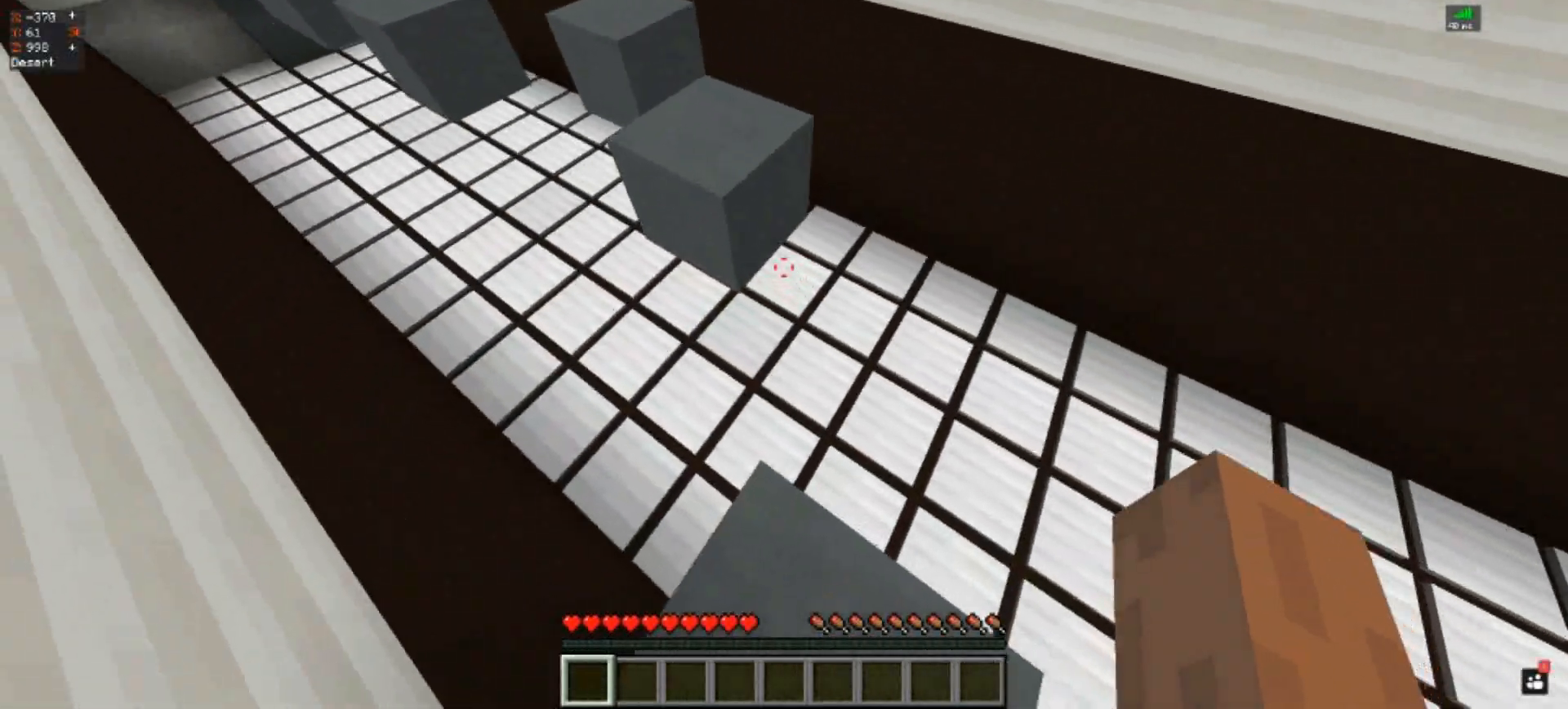
{"keys": ["w"], "events": [[33, "d", "up"], [167, "w", "down"], [200, "space", "down"], [467, "space", "up"]]}
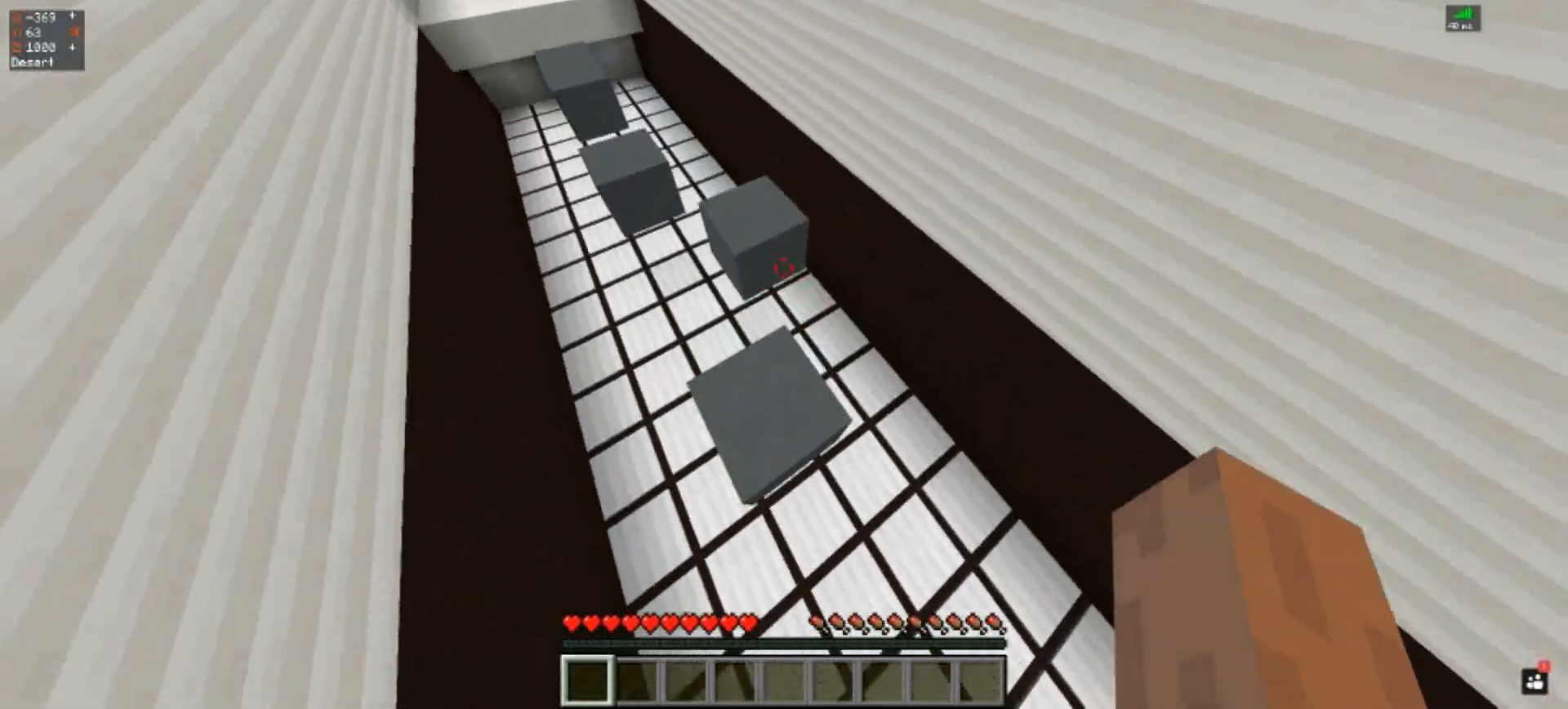
{"keys": ["space", "w"], "events": [[33, "w", "up"], [200, "a", "down"], [333, "a", "up"], [500, "space", "down"], [500, "w", "down"]]}
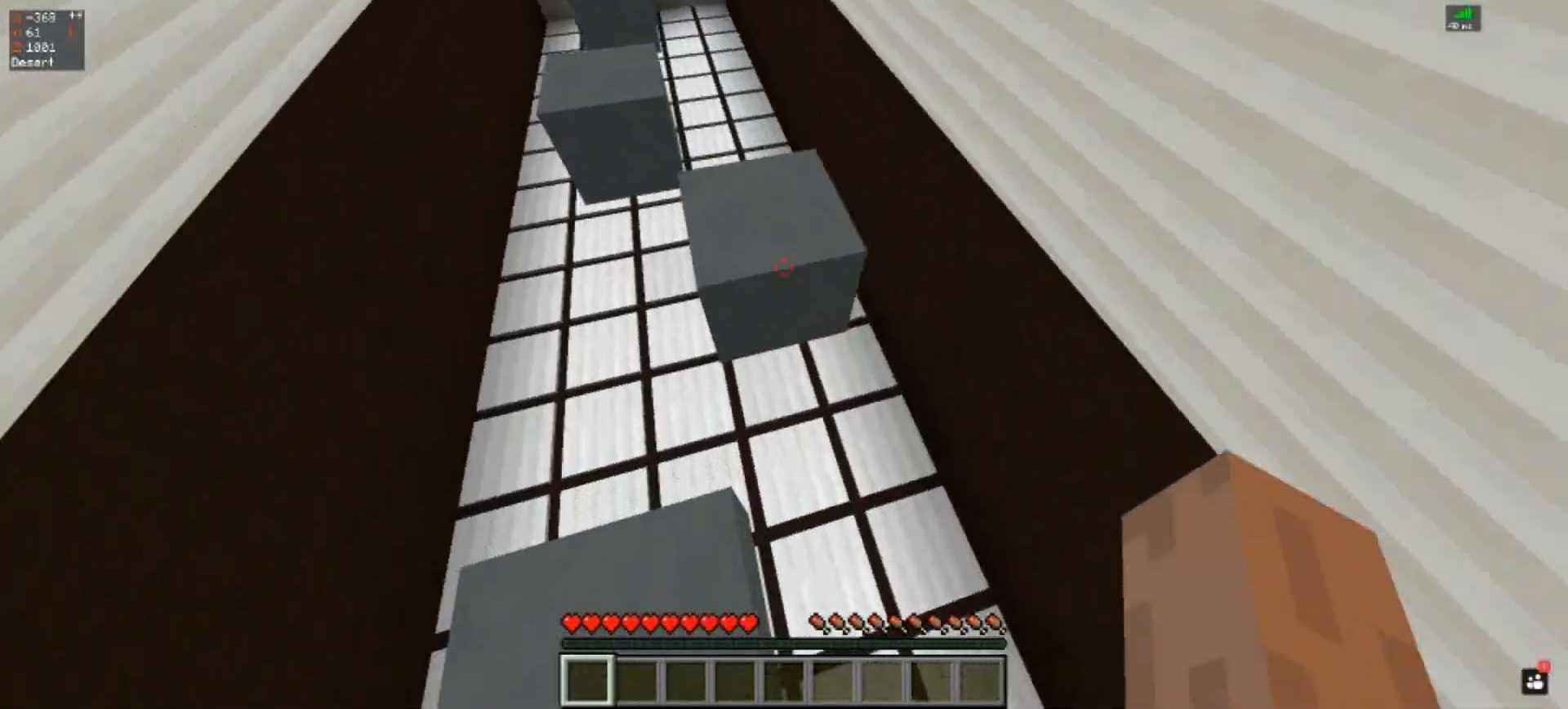
{"keys": [], "events": [[150, "space", "up"], [167, "w", "up"], [200, "a", "down"], [367, "a", "up"]]}
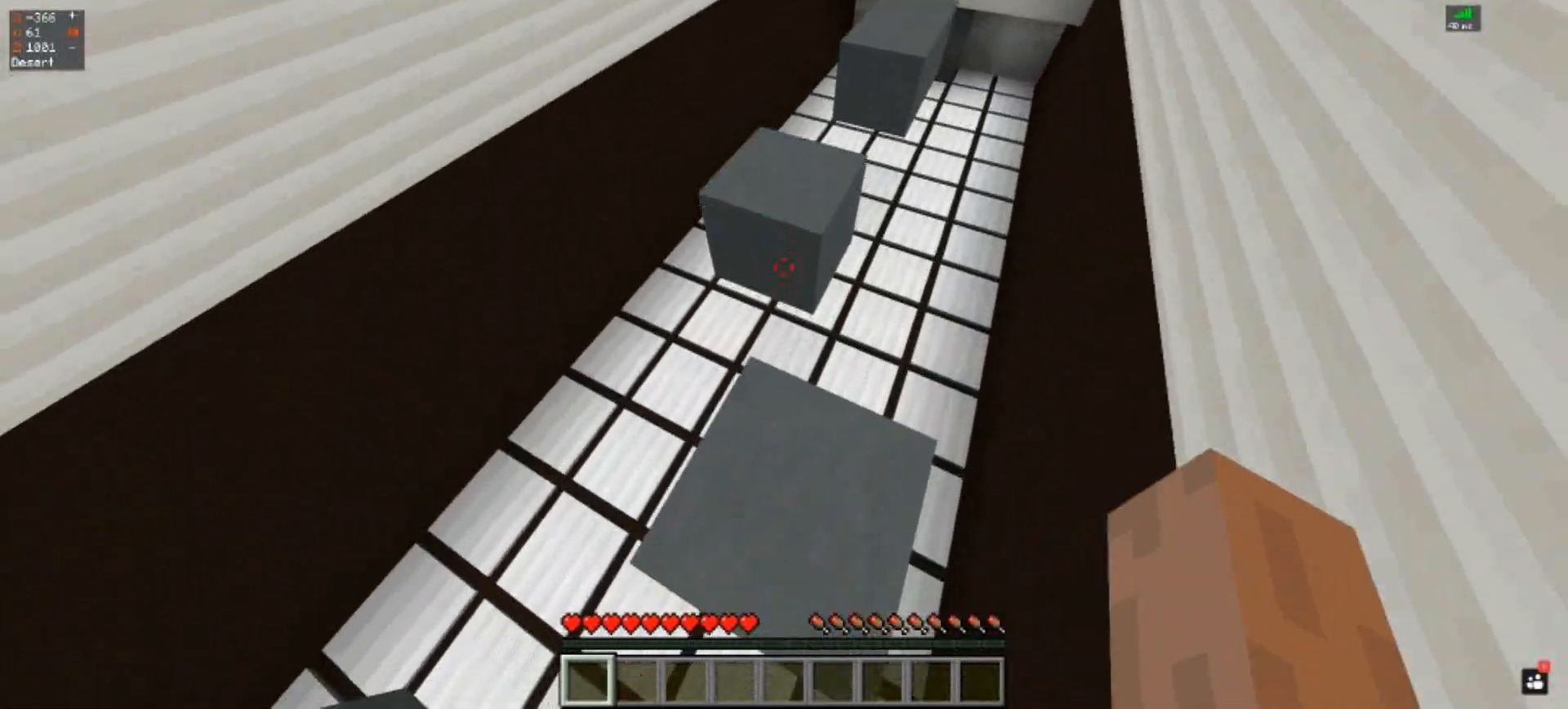
{"keys": ["w"], "events": [[167, "w", "down"], [200, "space", "down"], [400, "space", "up"]]}
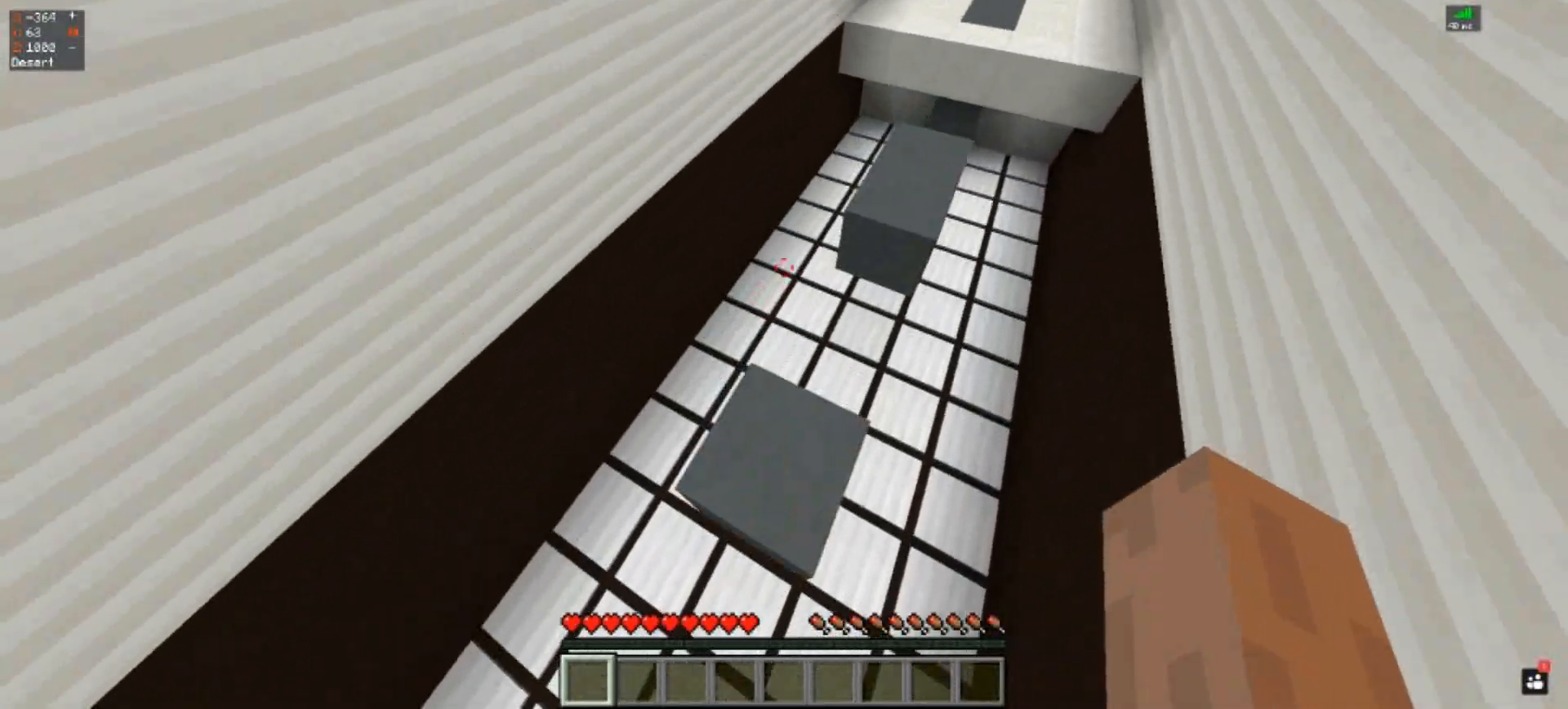
{"keys": [], "events": [[133, "w", "up"]]}
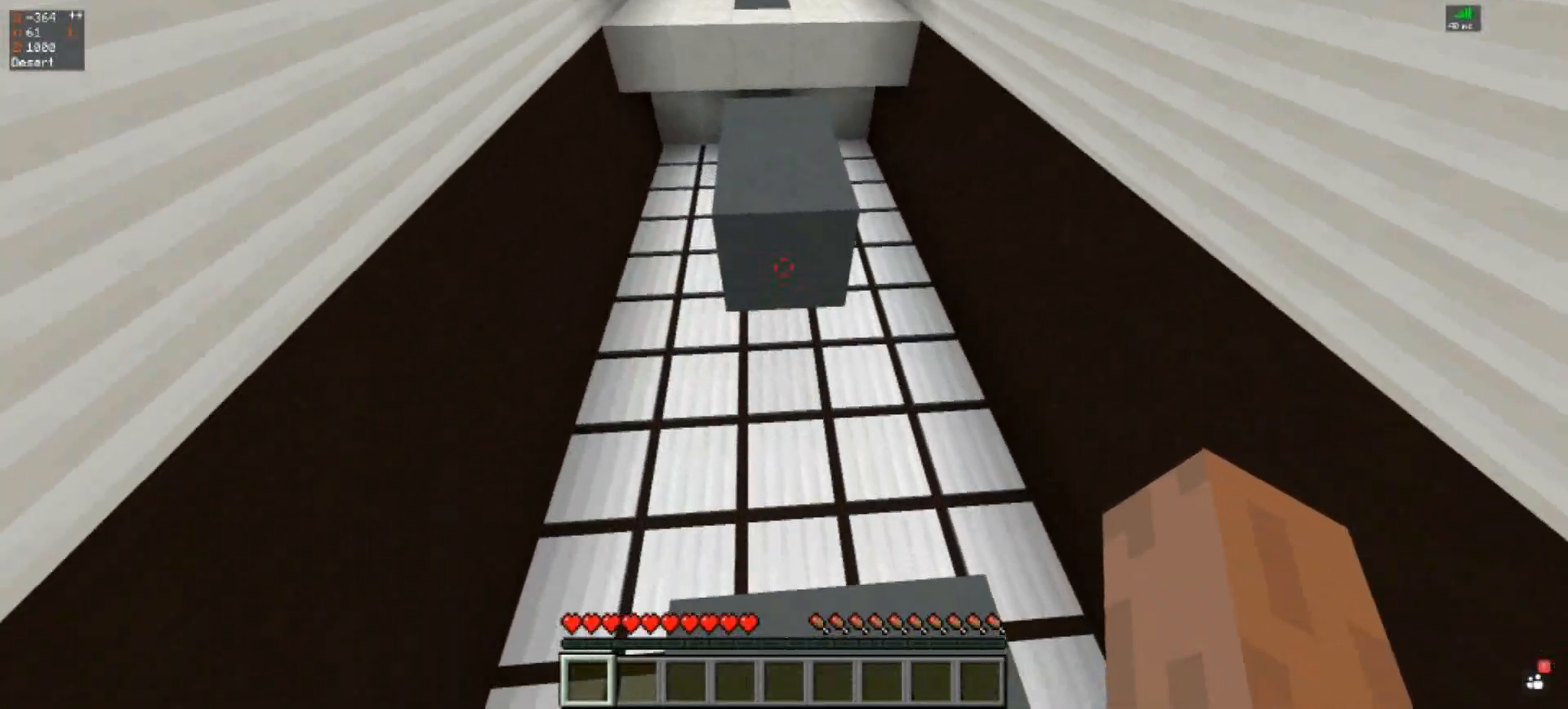
{"keys": ["w"], "events": [[100, "s", "down"], [400, "s", "up"], [500, "w", "down"]]}
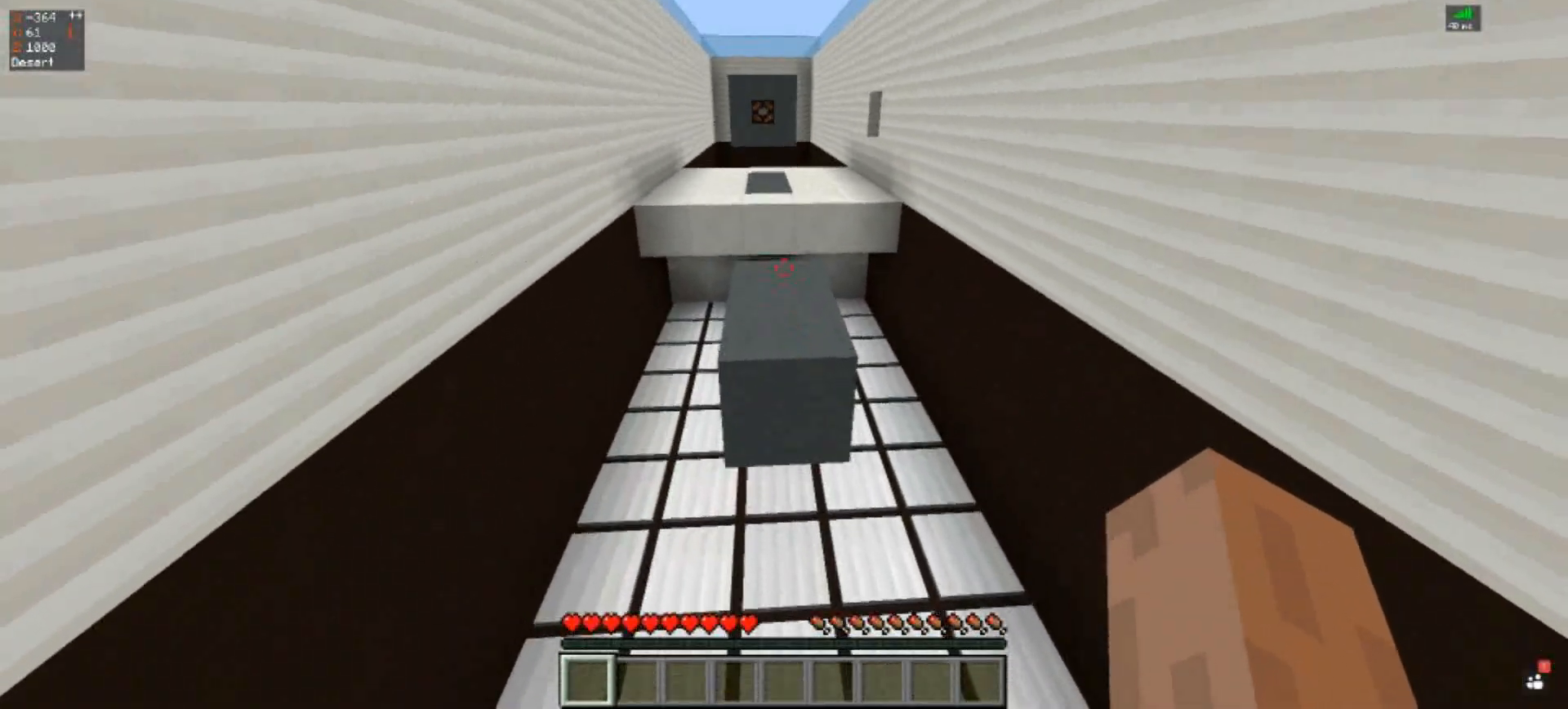
{"keys": ["w"], "events": [[167, "space", "down"], [300, "space", "up"]]}
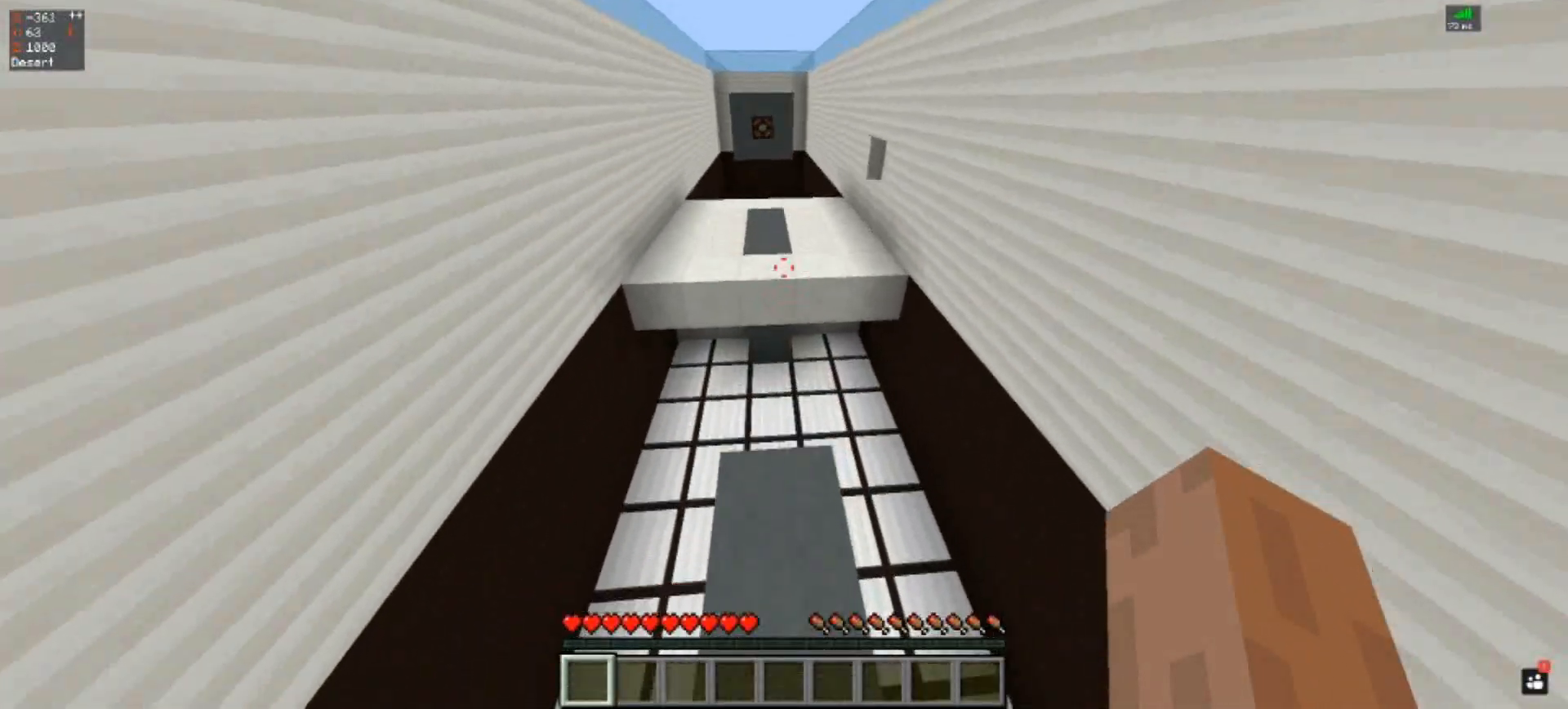
{"keys": ["space", "w"], "events": [[267, "space", "down"]]}
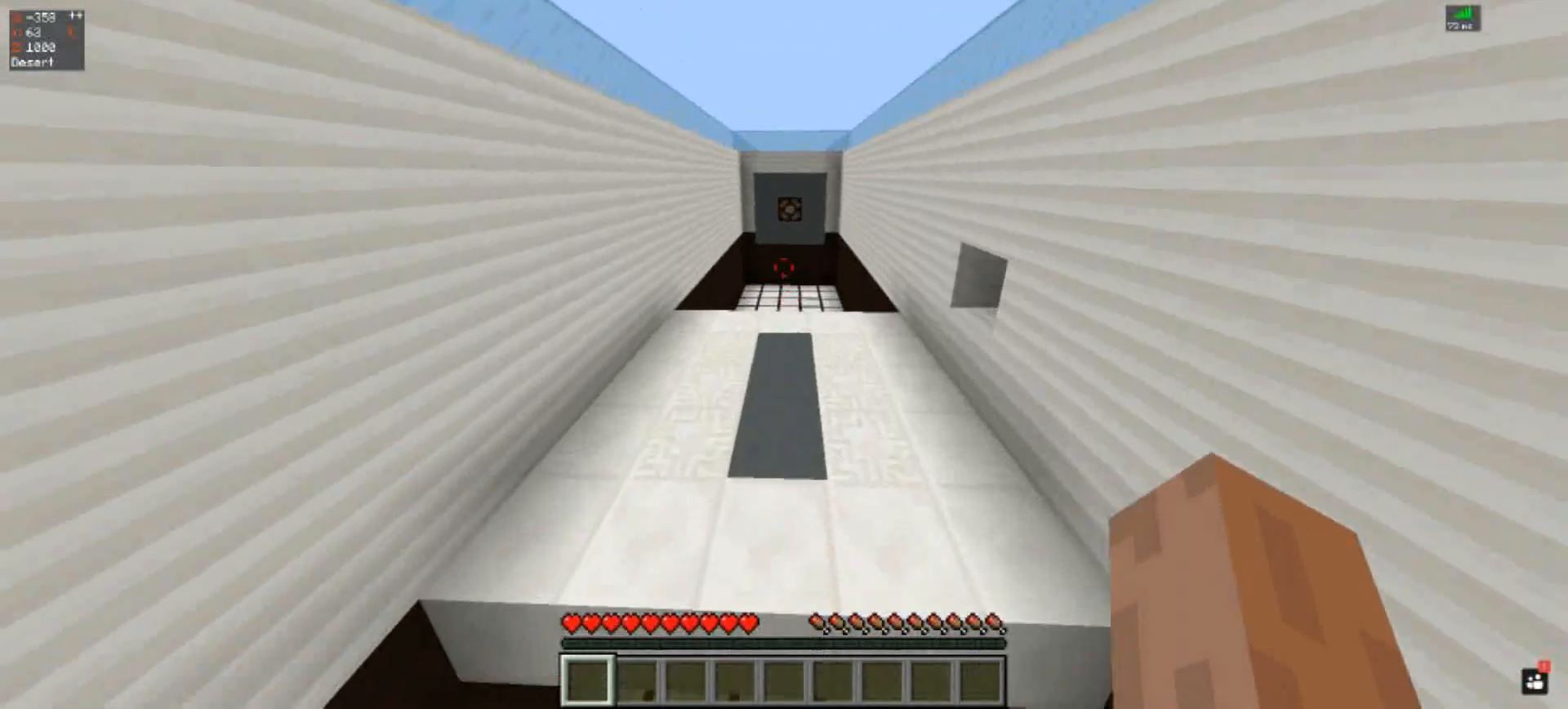
{"keys": ["a", "w"], "events": [[267, "space", "up"], [400, "a", "down"]]}
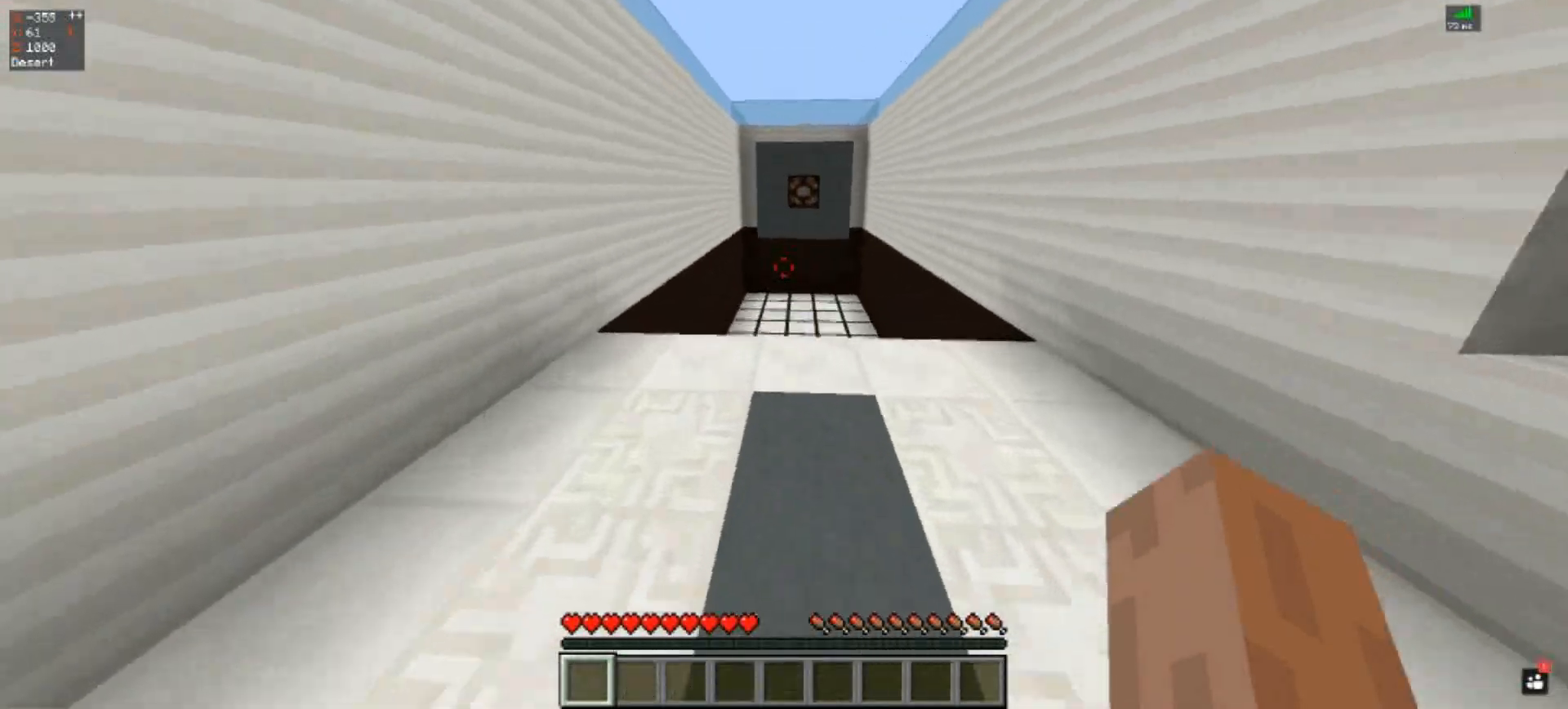
{"keys": [], "events": [[367, "a", "up"], [367, "w", "up"]]}
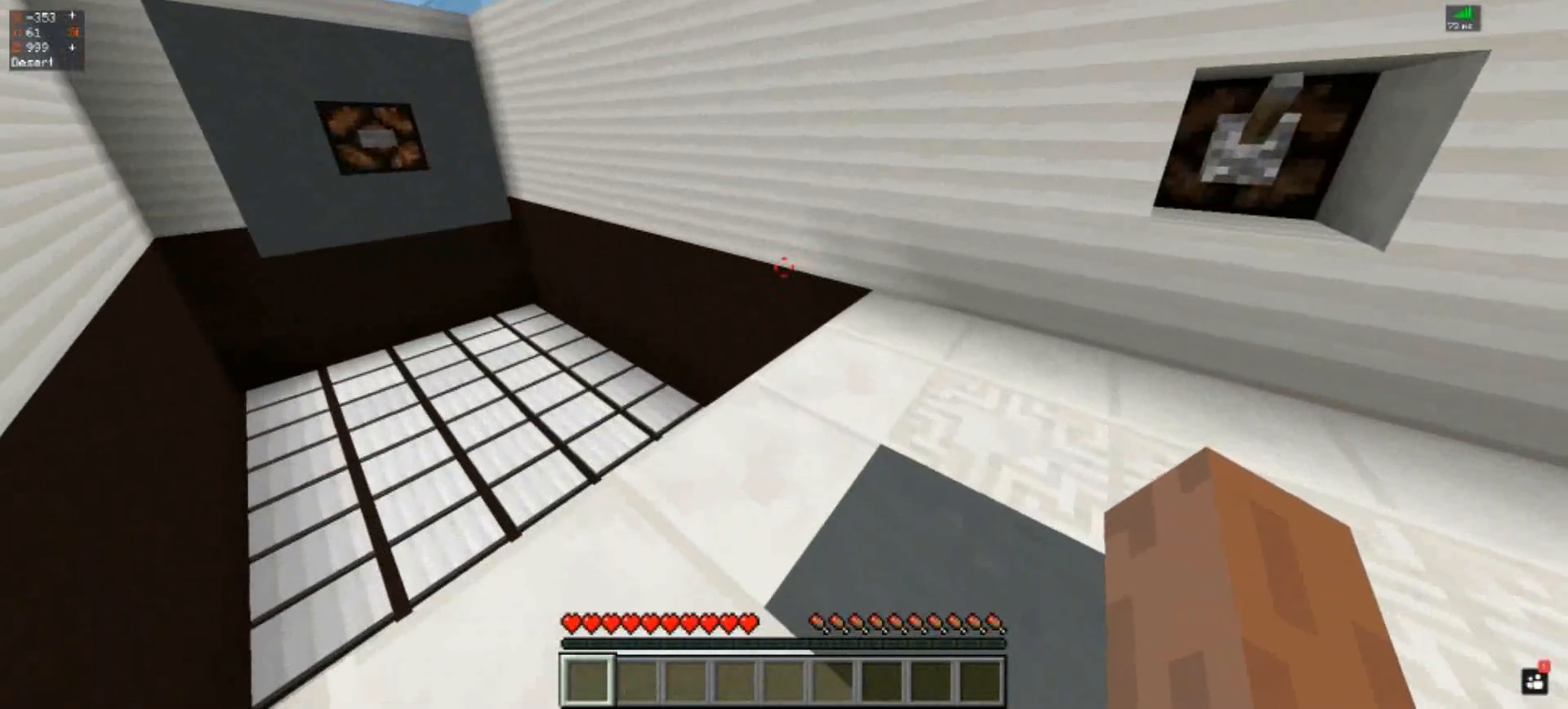
{"keys": ["d"], "events": [[200, "d", "down"]]}
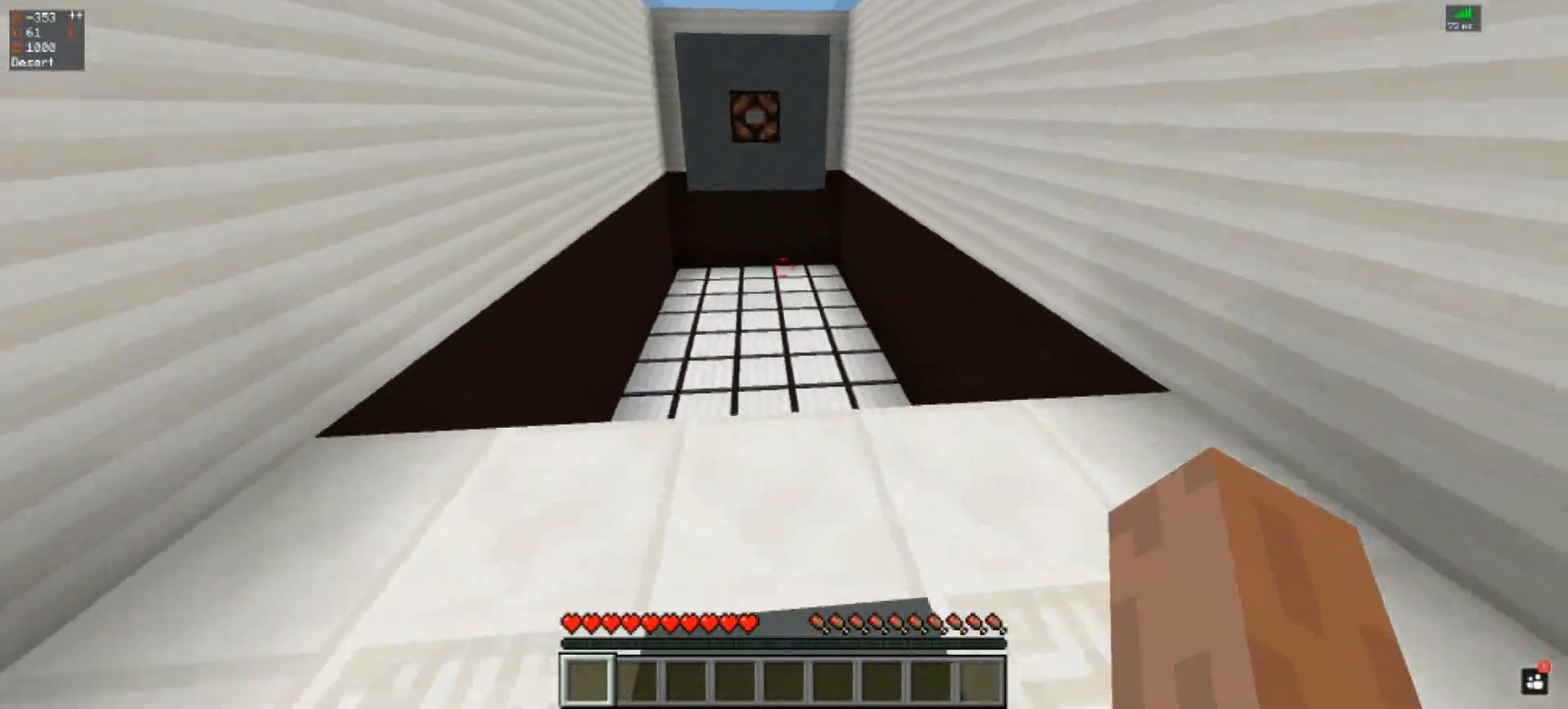
{"keys": ["s"], "events": [[67, "d", "up"], [200, "s", "down"]]}
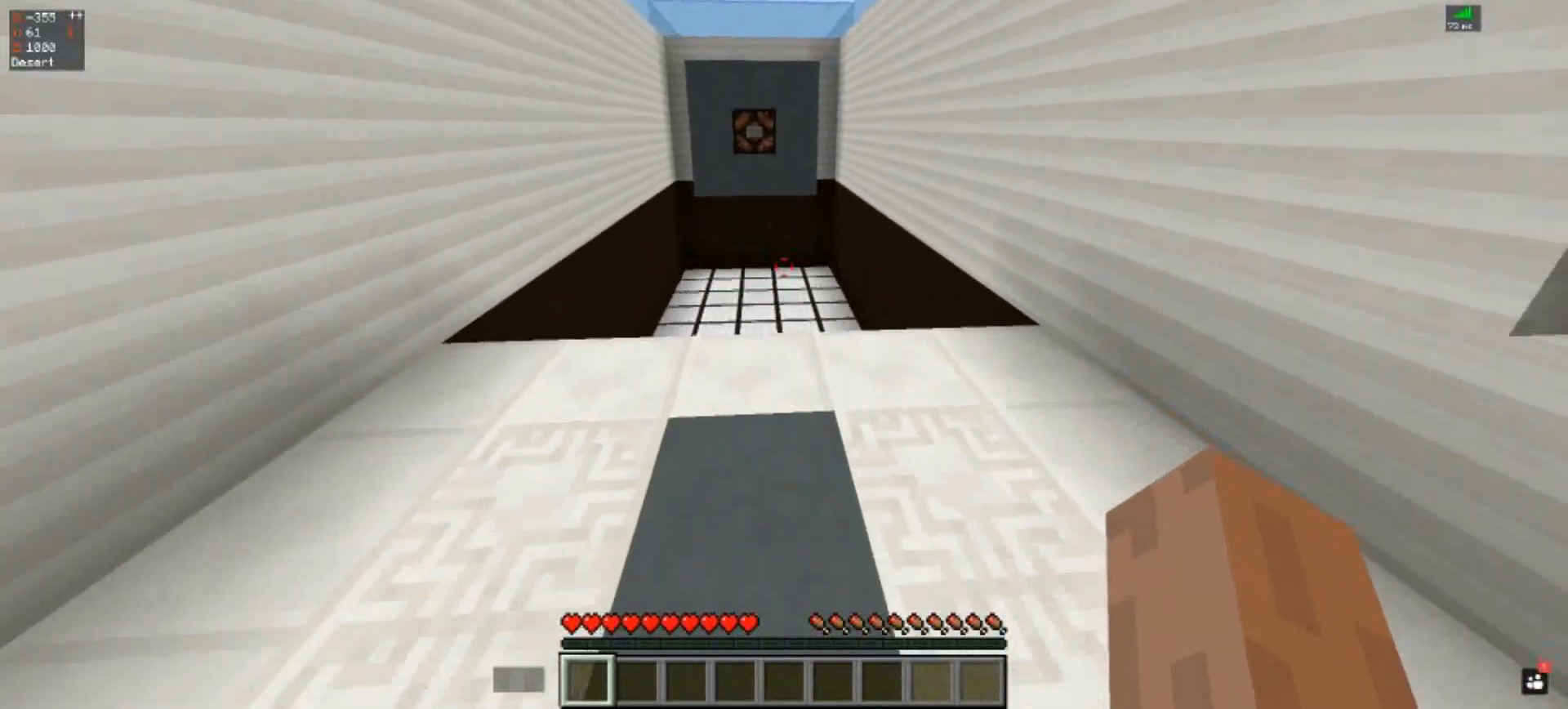
{"keys": [], "events": [[300, "s", "up"]]}
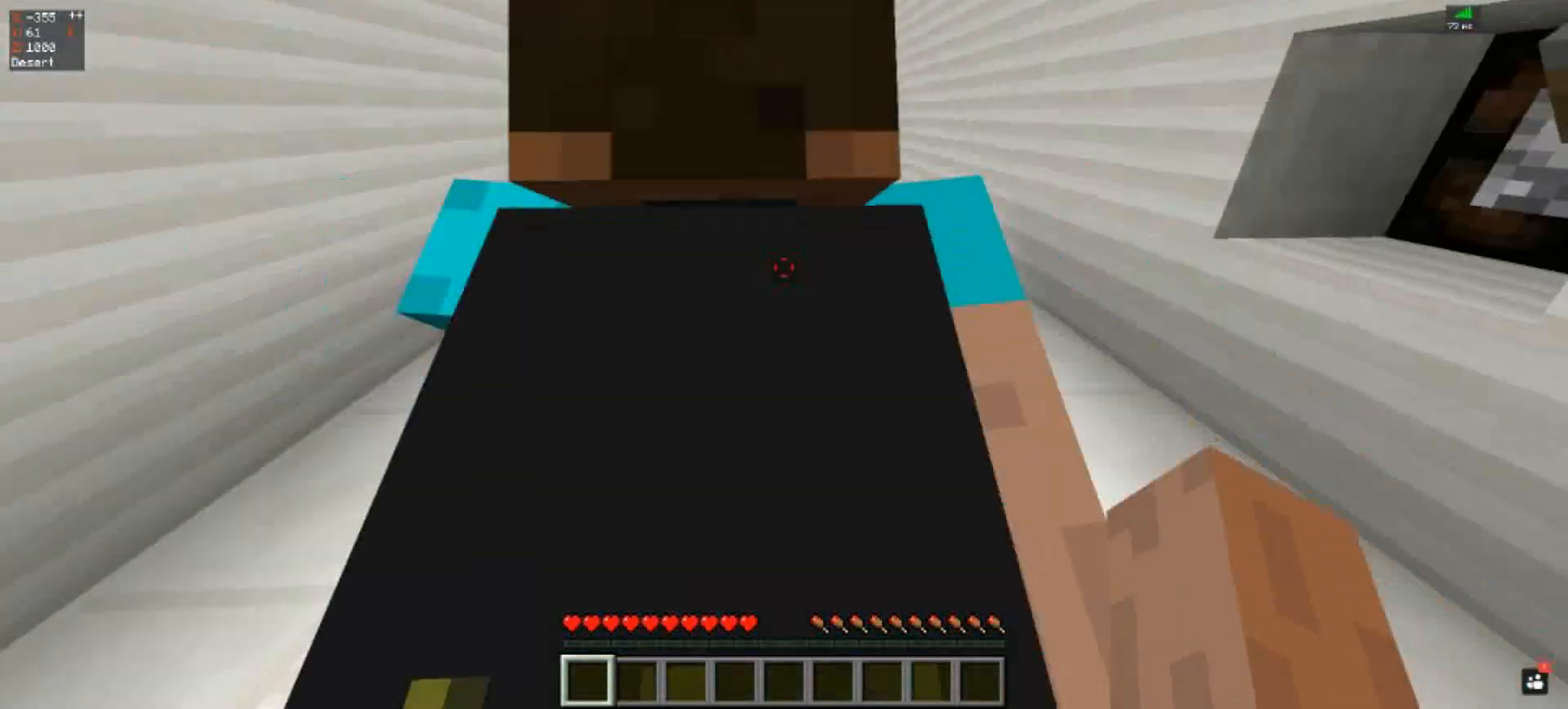
{"keys": [], "events": []}
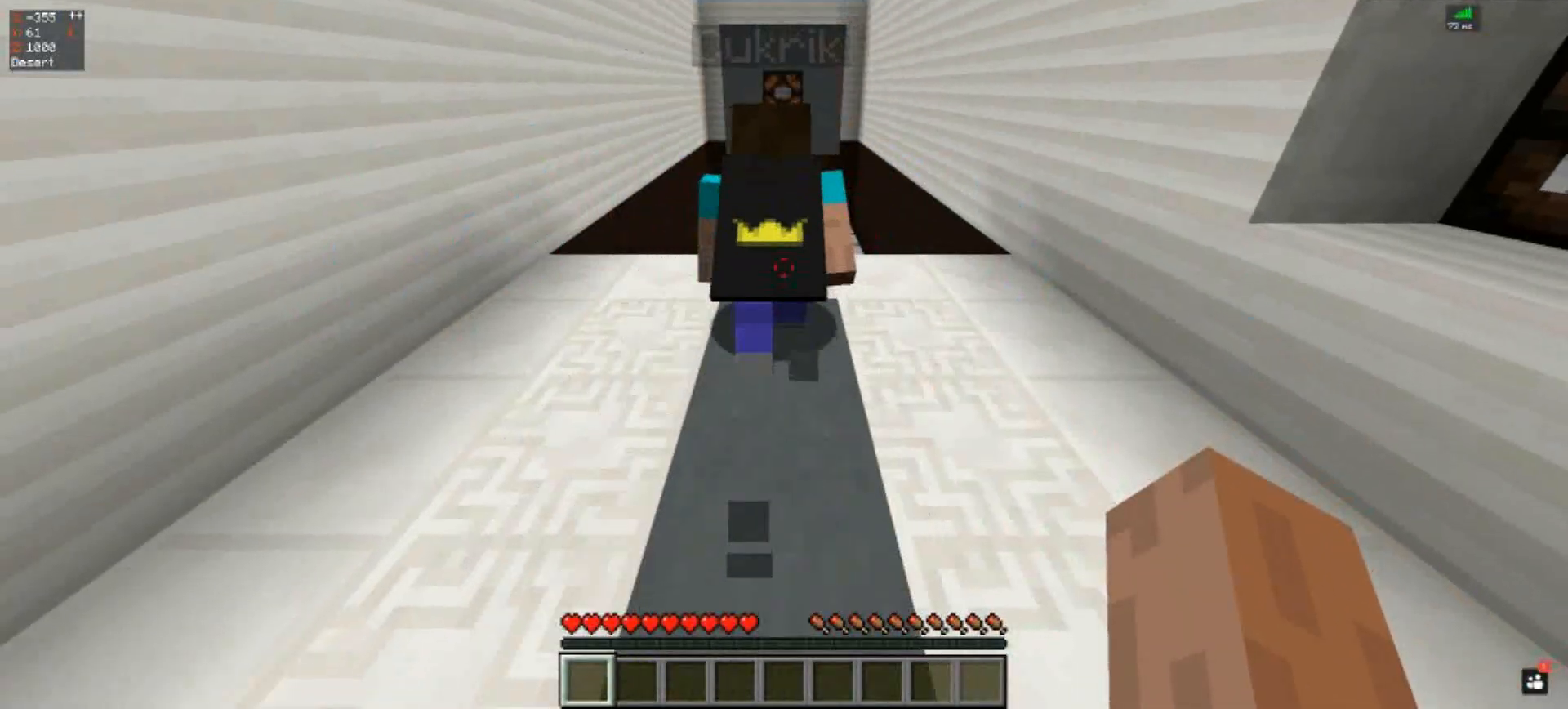
{"keys": [], "events": []}
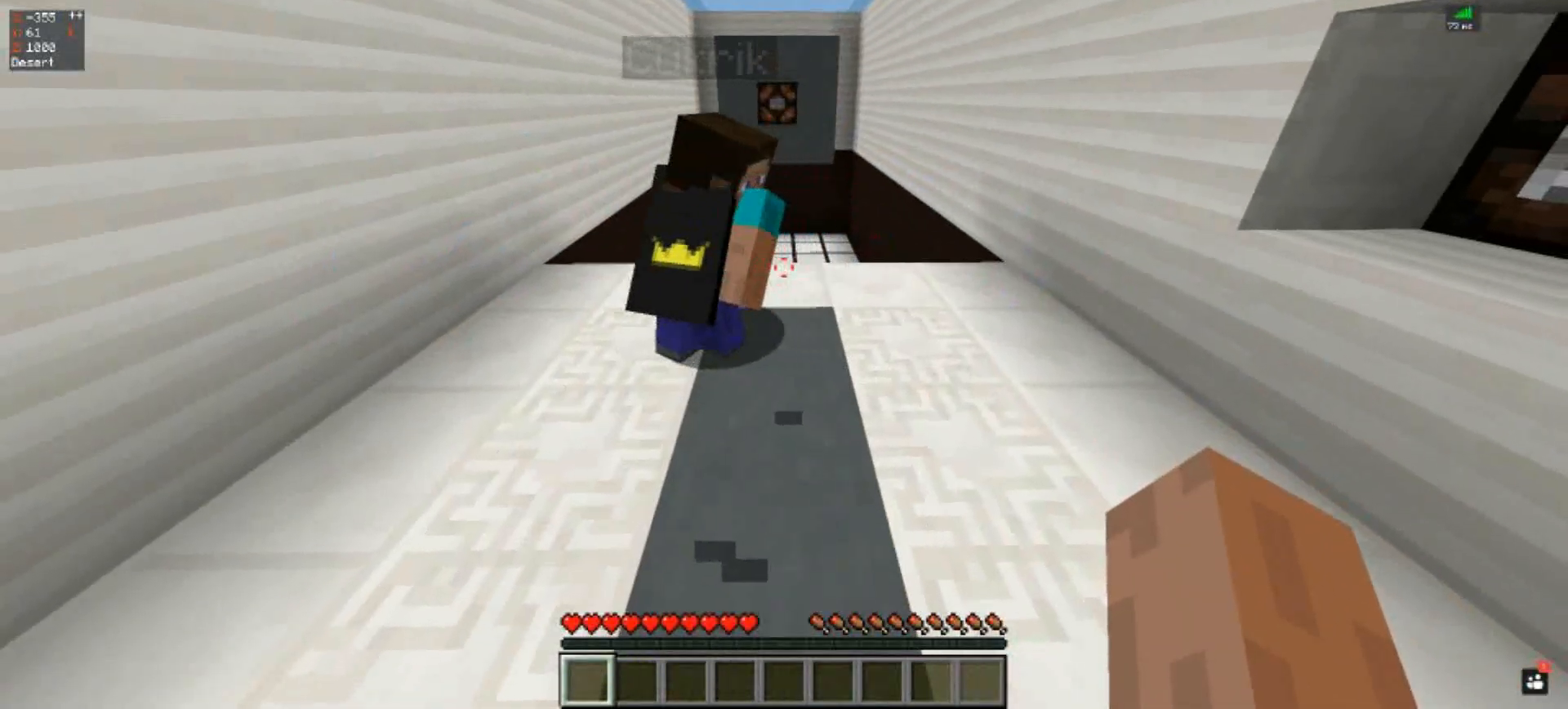
{"keys": [], "events": []}
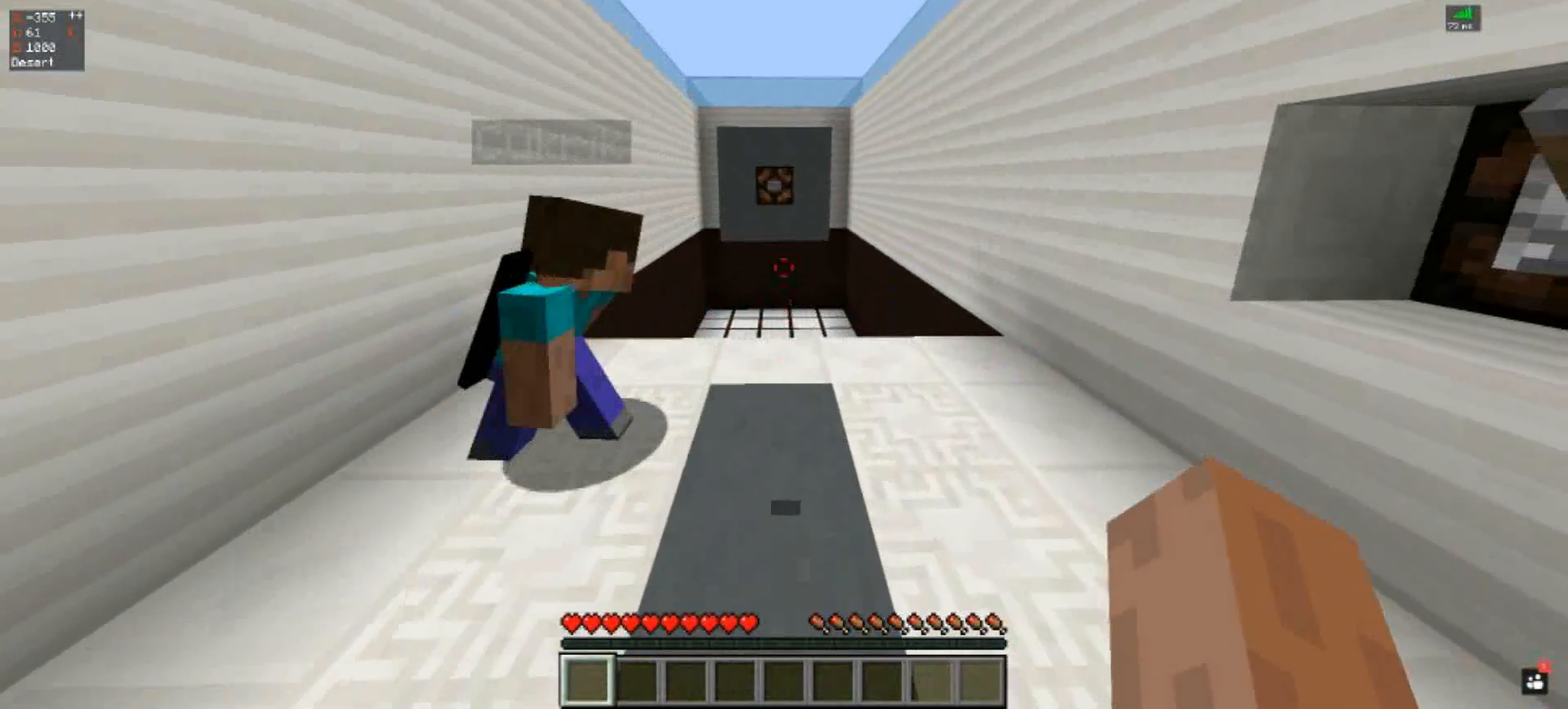
{"keys": [], "events": []}
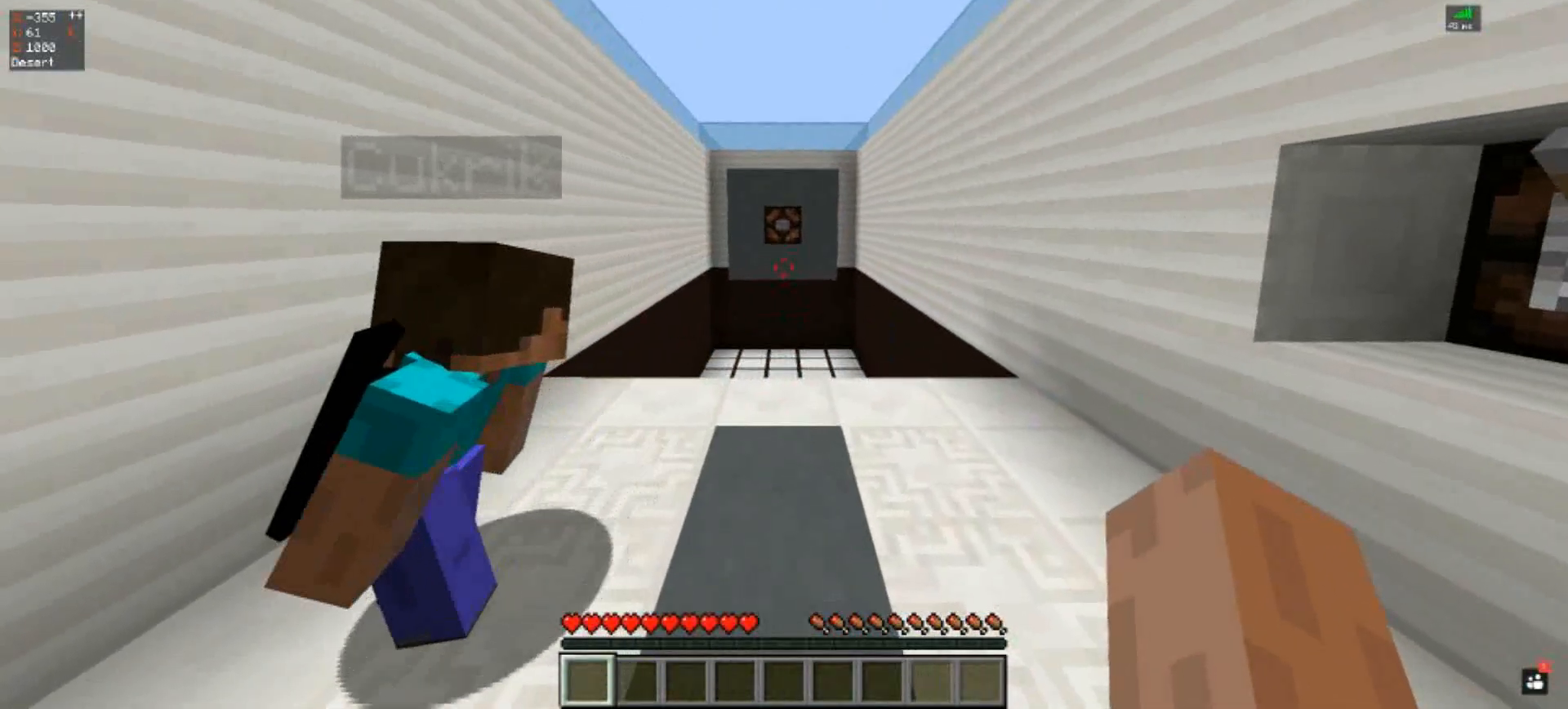
{"keys": [], "events": []}
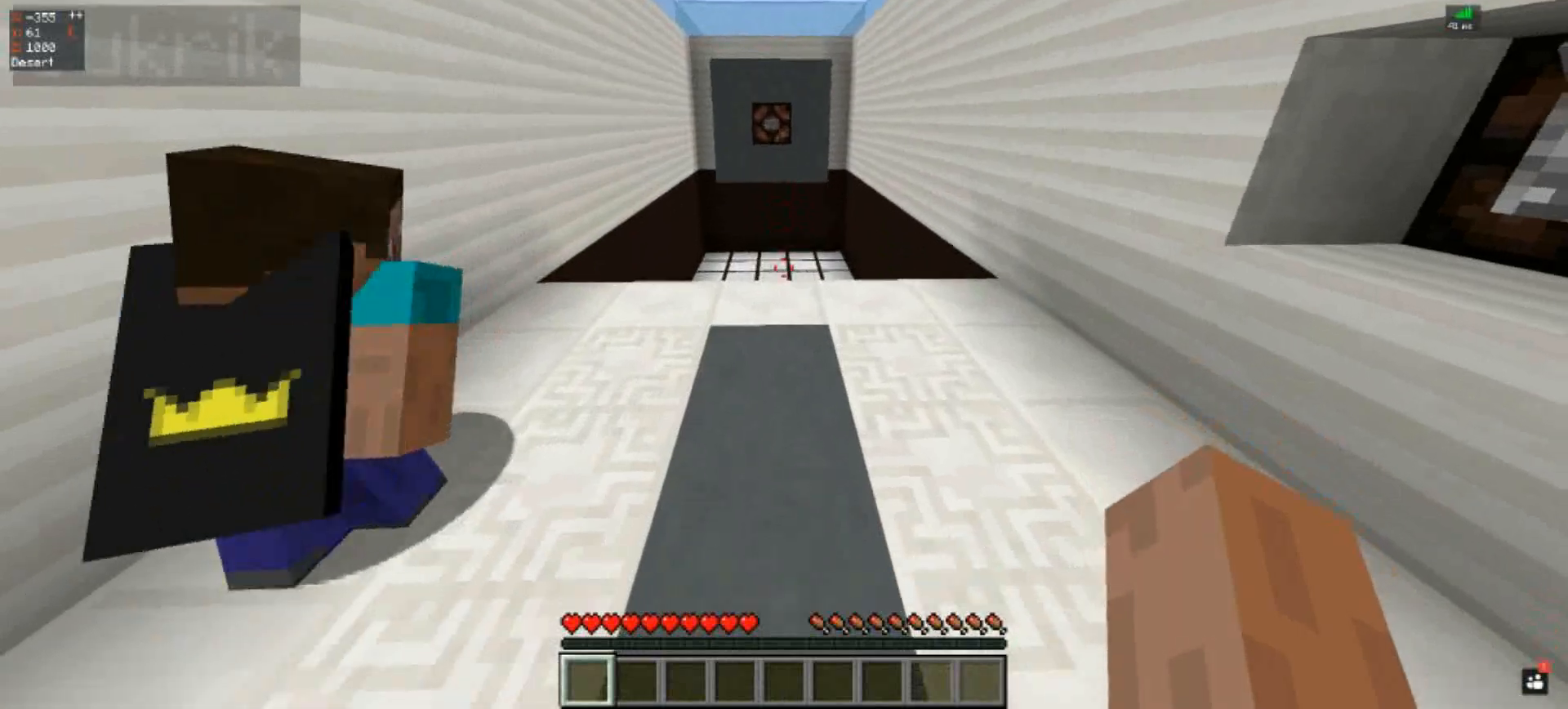
{"keys": [], "events": []}
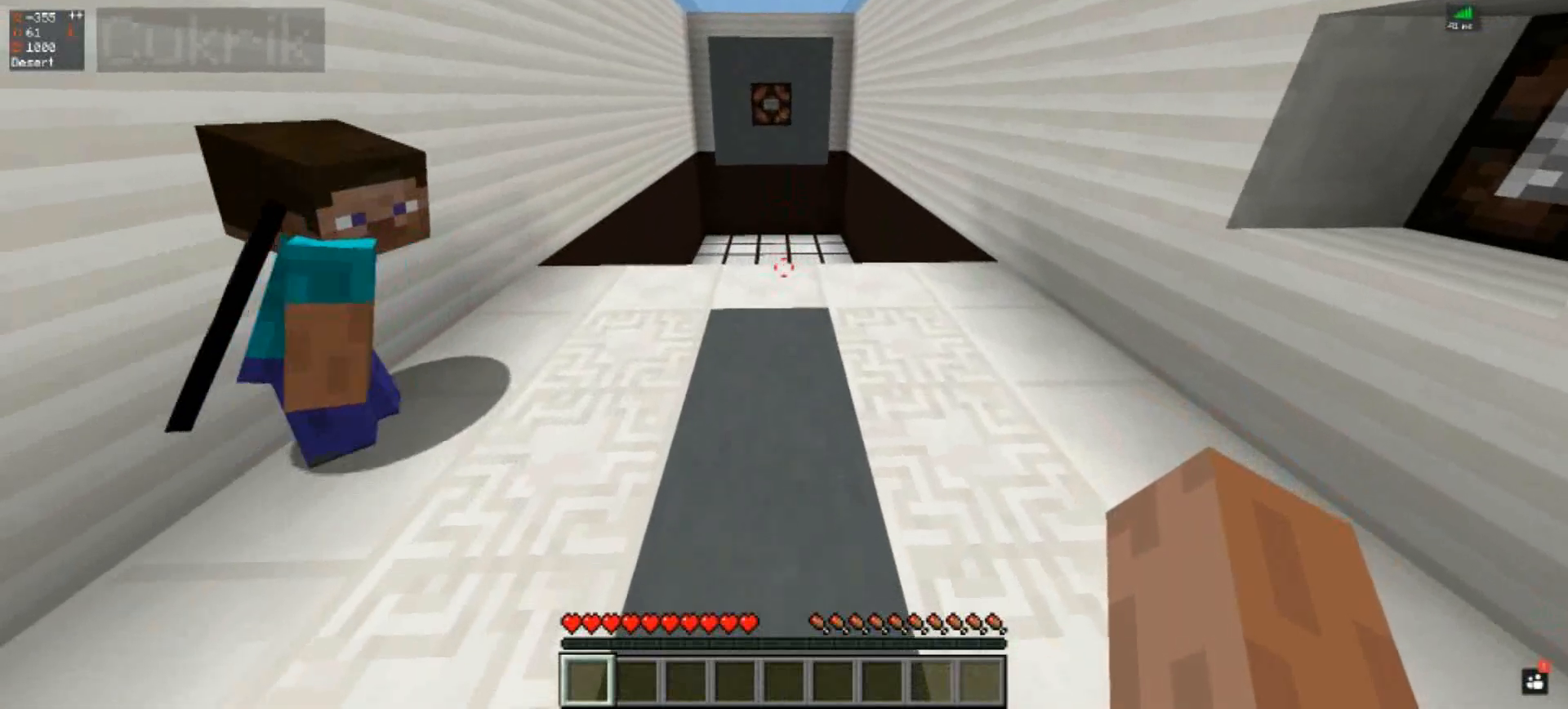
{"keys": ["space", "w"], "events": [[467, "w", "down"], [500, "space", "down"]]}
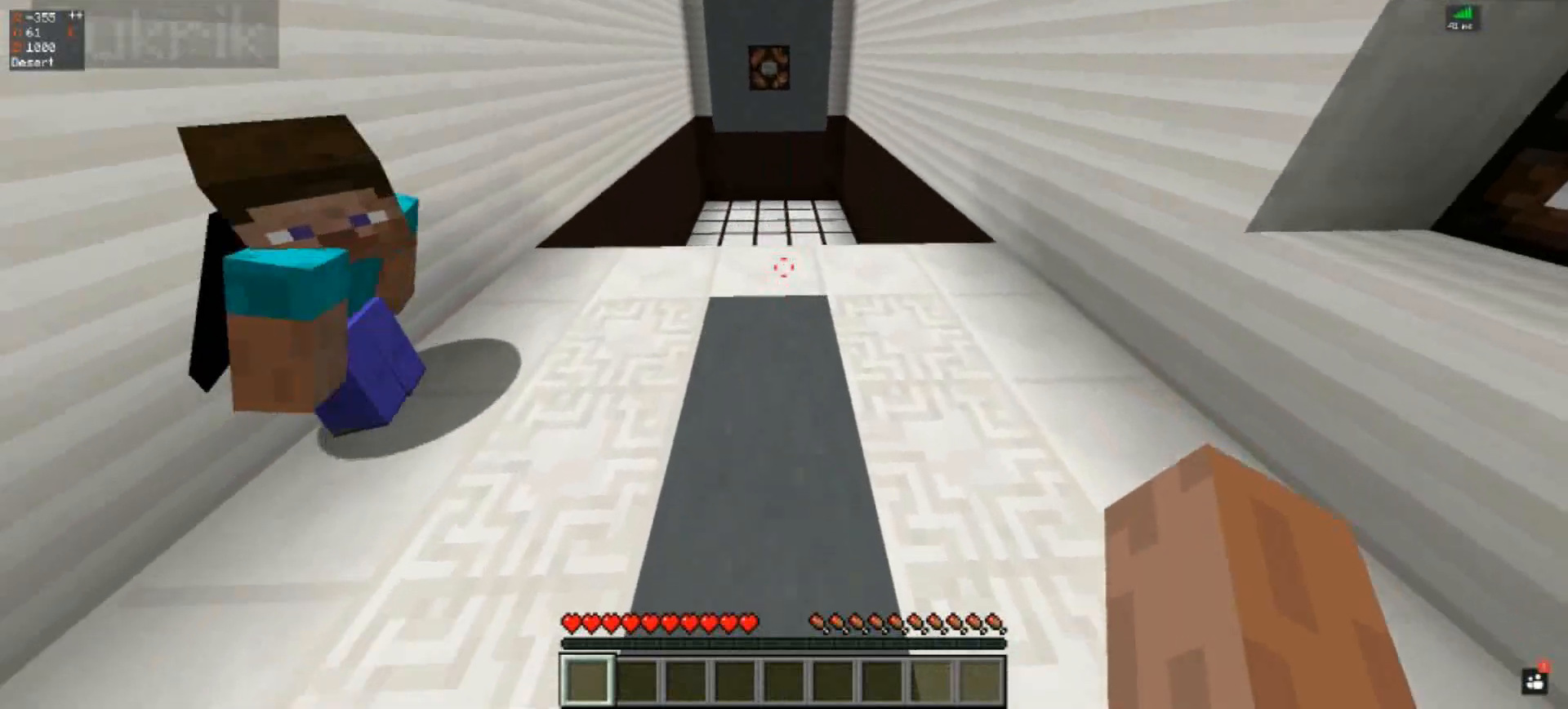
{"keys": ["w"], "events": [[267, "space", "up"]]}
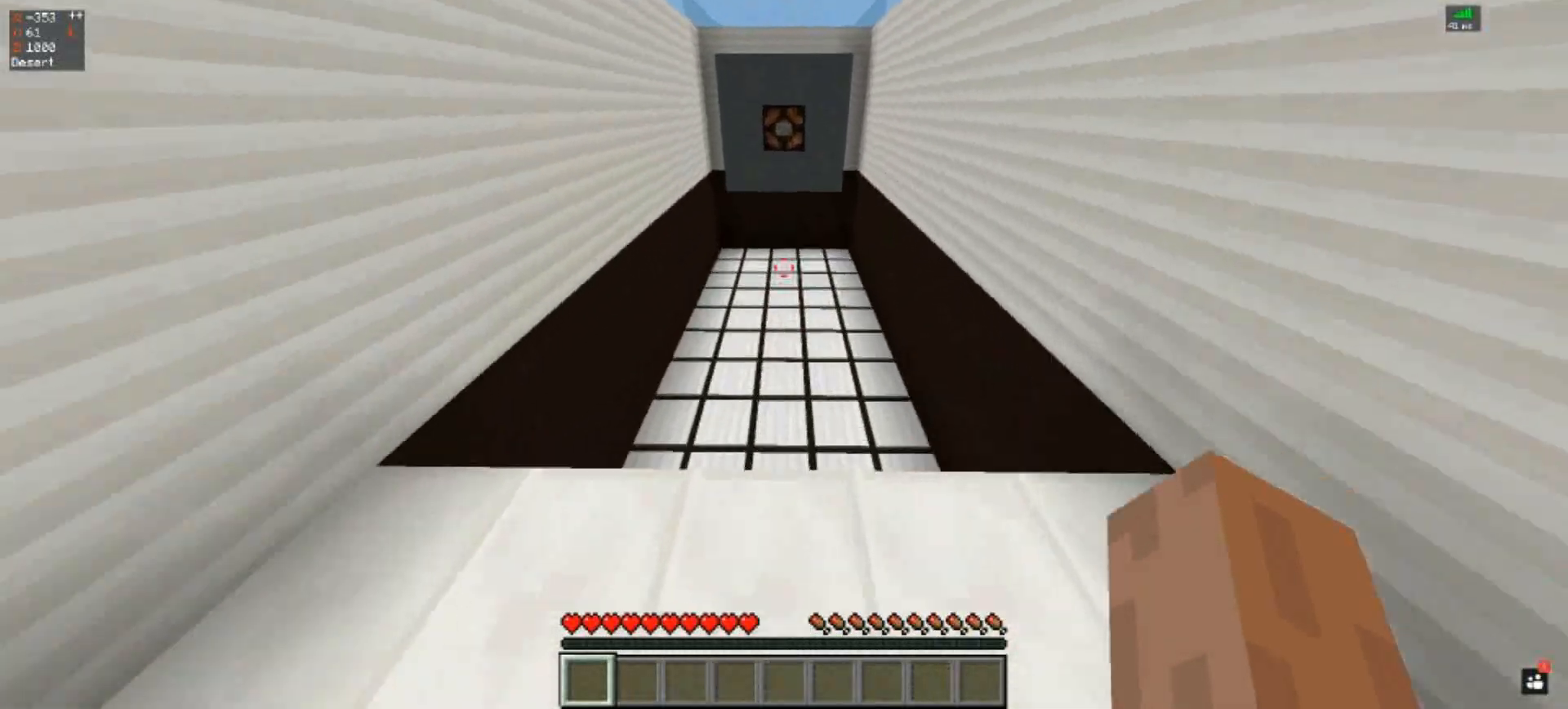
{"keys": ["space", "w"], "events": [[200, "space", "down"]]}
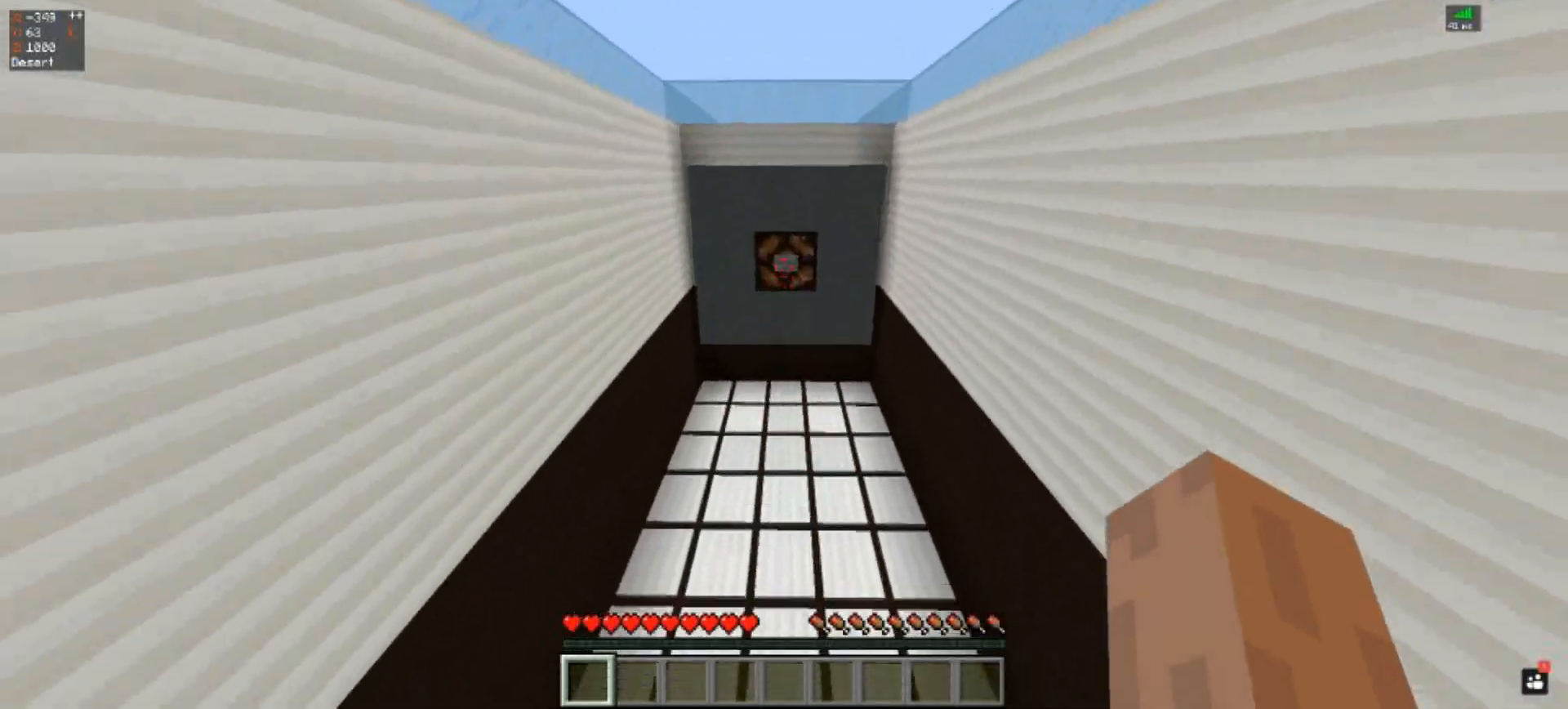
{"keys": ["space", "w"], "events": []}
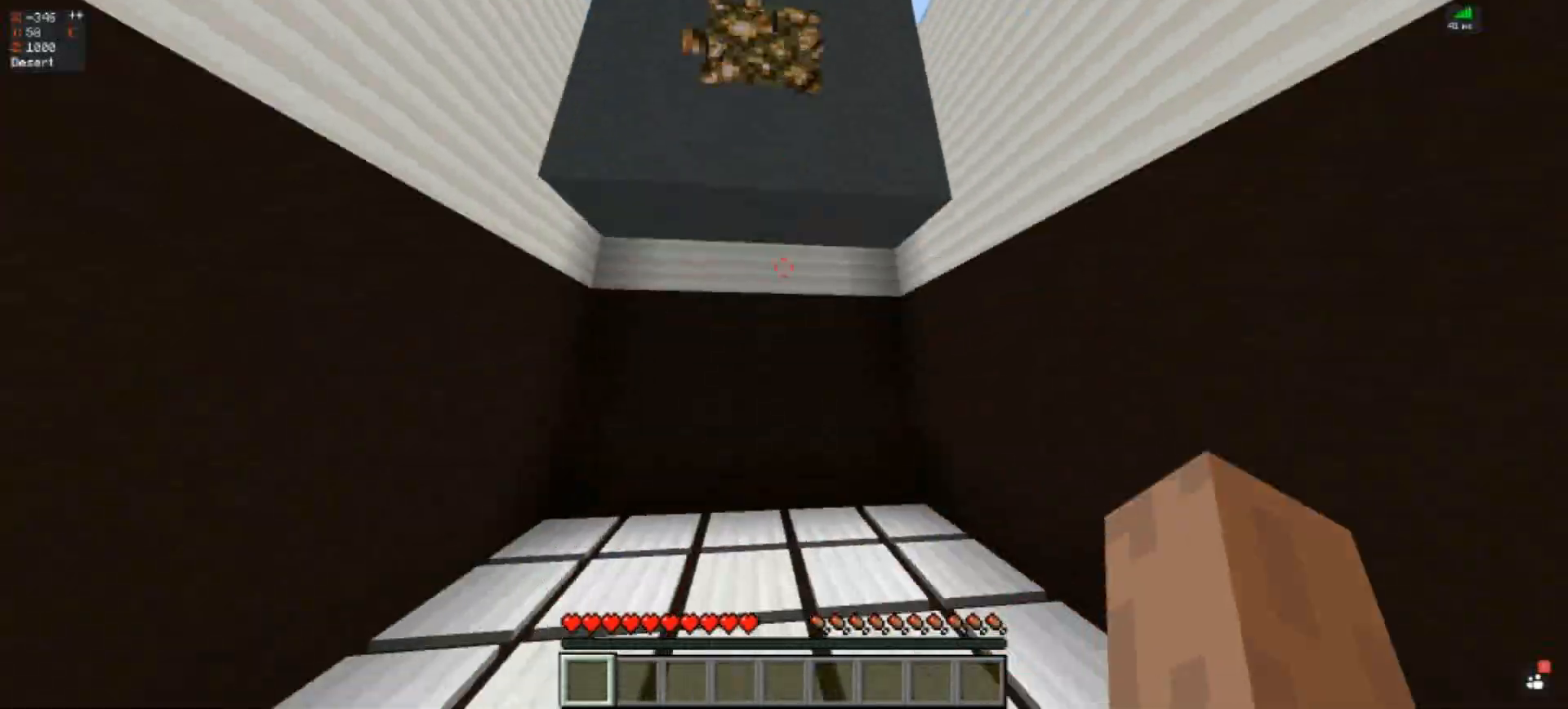
{"keys": [], "events": [[267, "space", "up"], [467, "w", "up"]]}
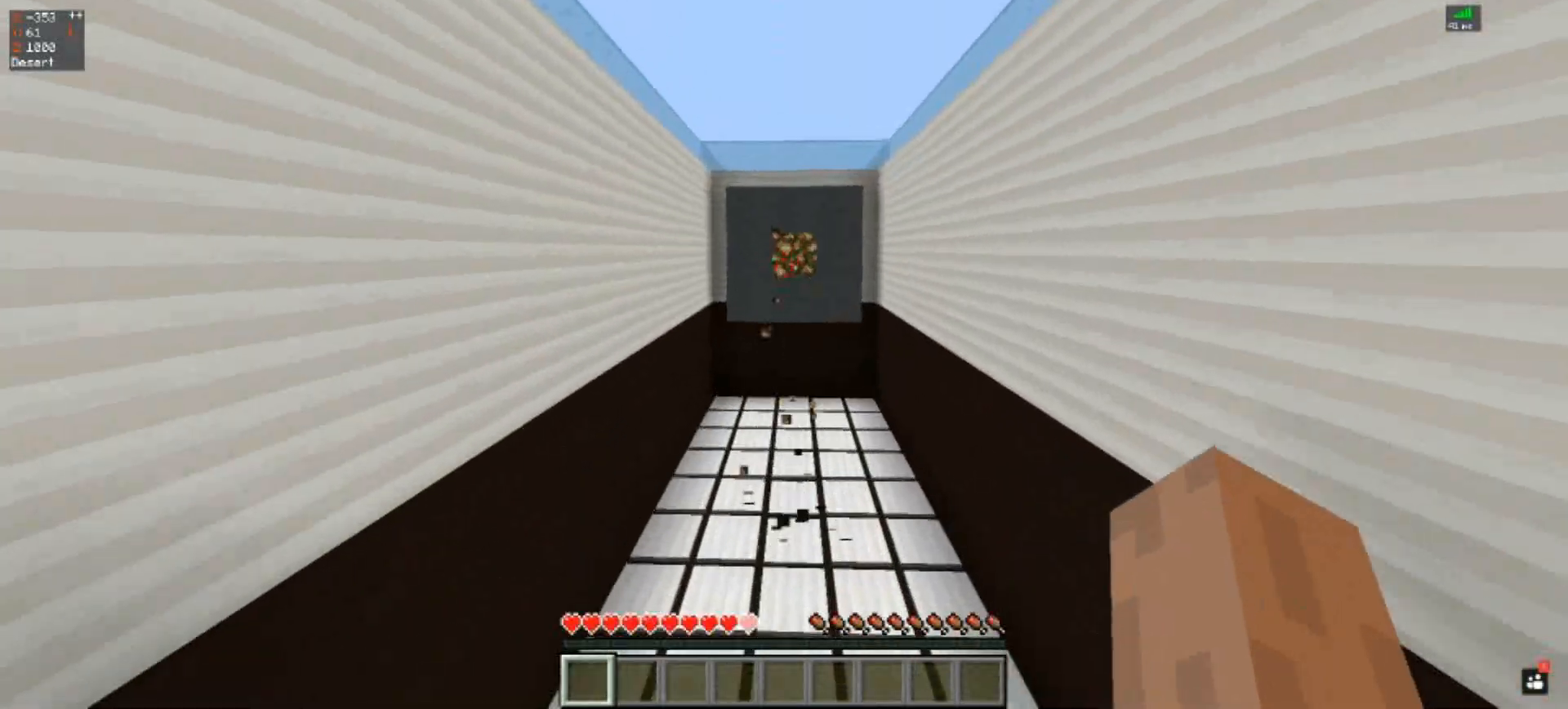
{"keys": [], "events": []}
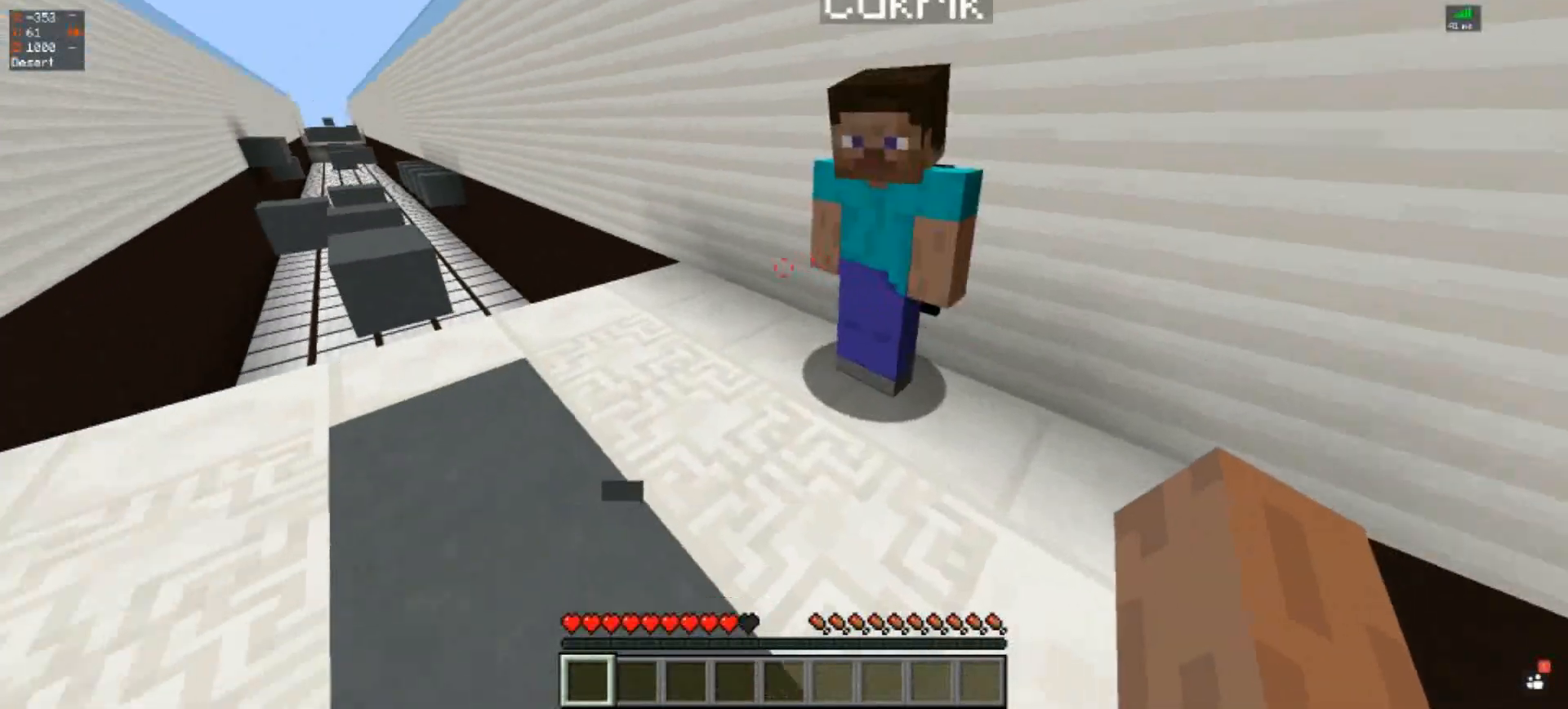
{"keys": [], "events": [[100, "w", "down"], [333, "w", "up"]]}
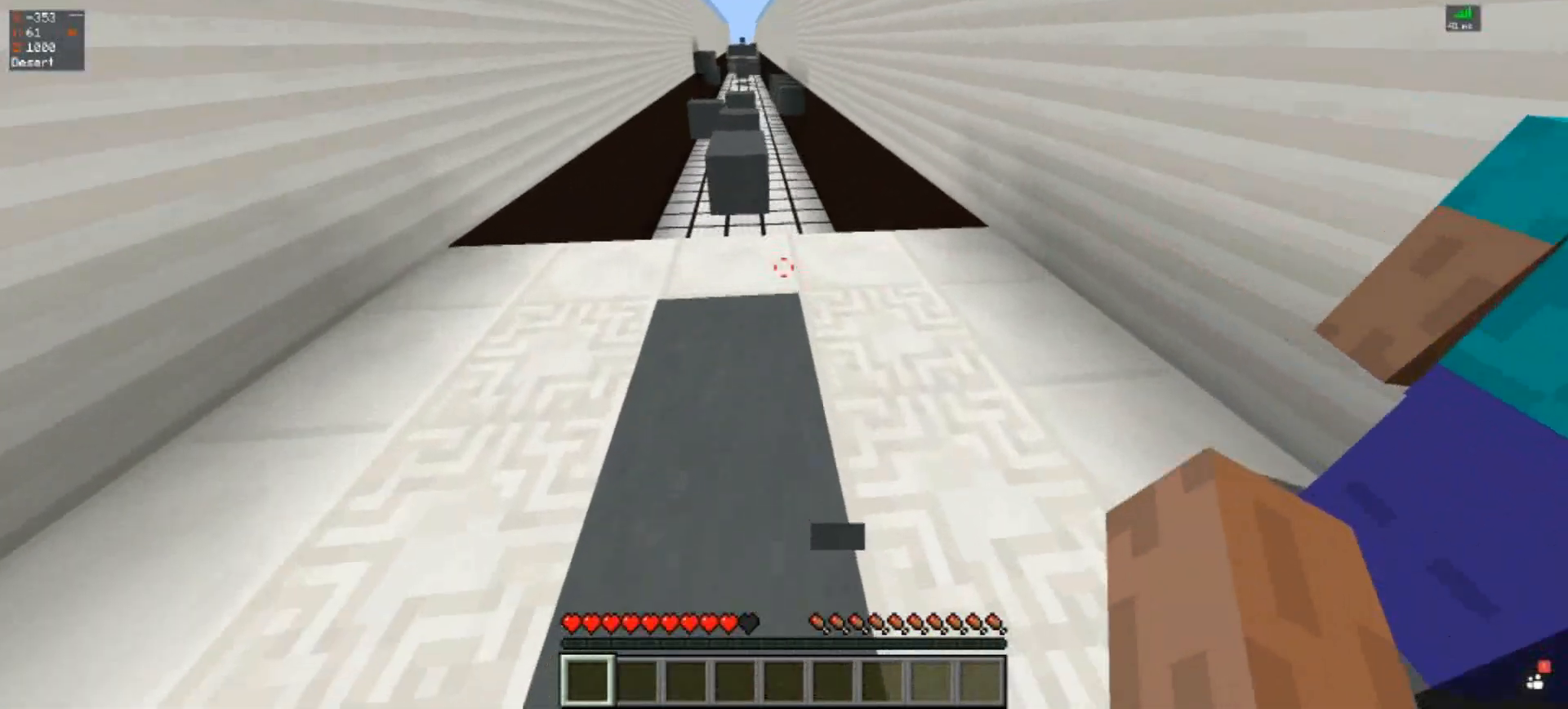
{"keys": ["w"], "events": [[300, "w", "down"]]}
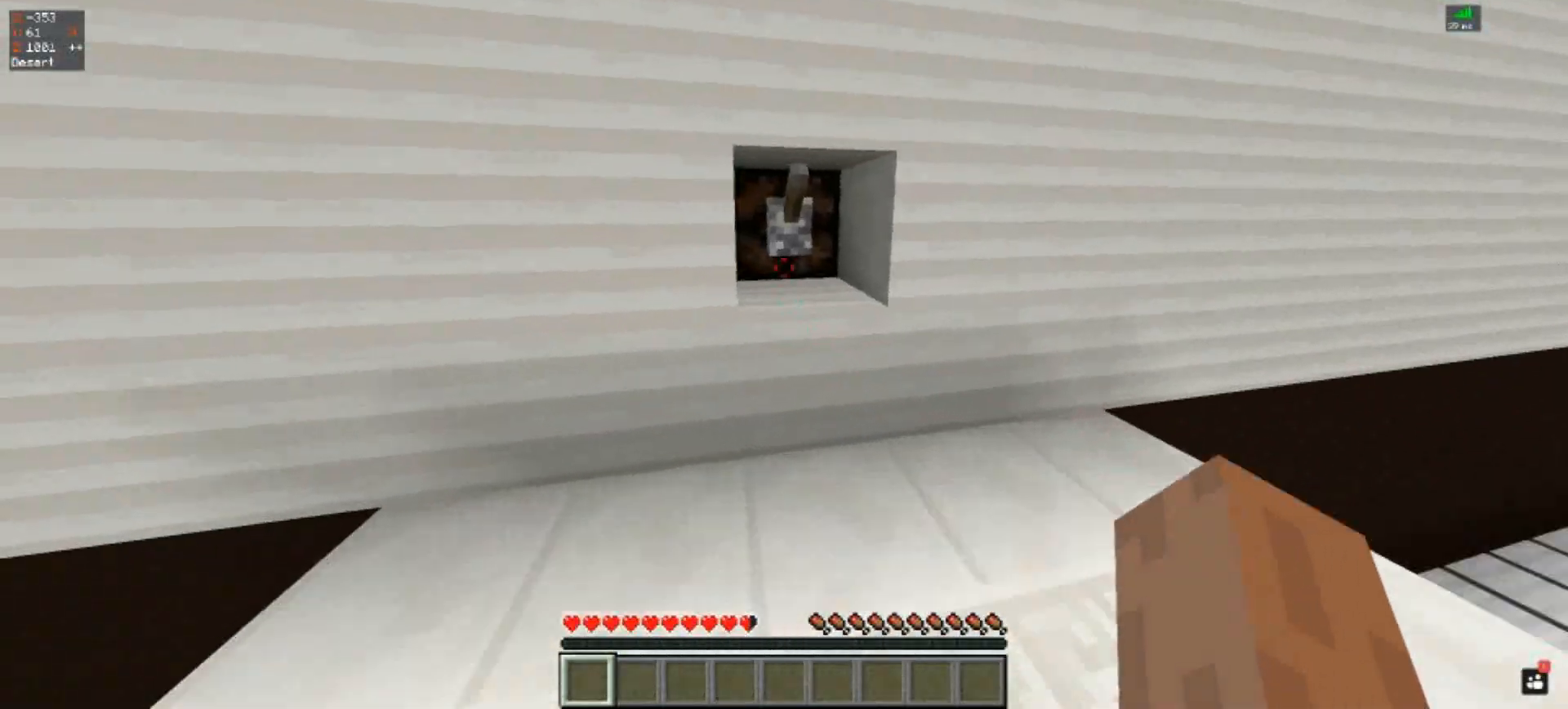
{"keys": [], "events": [[133, "w", "up"]]}
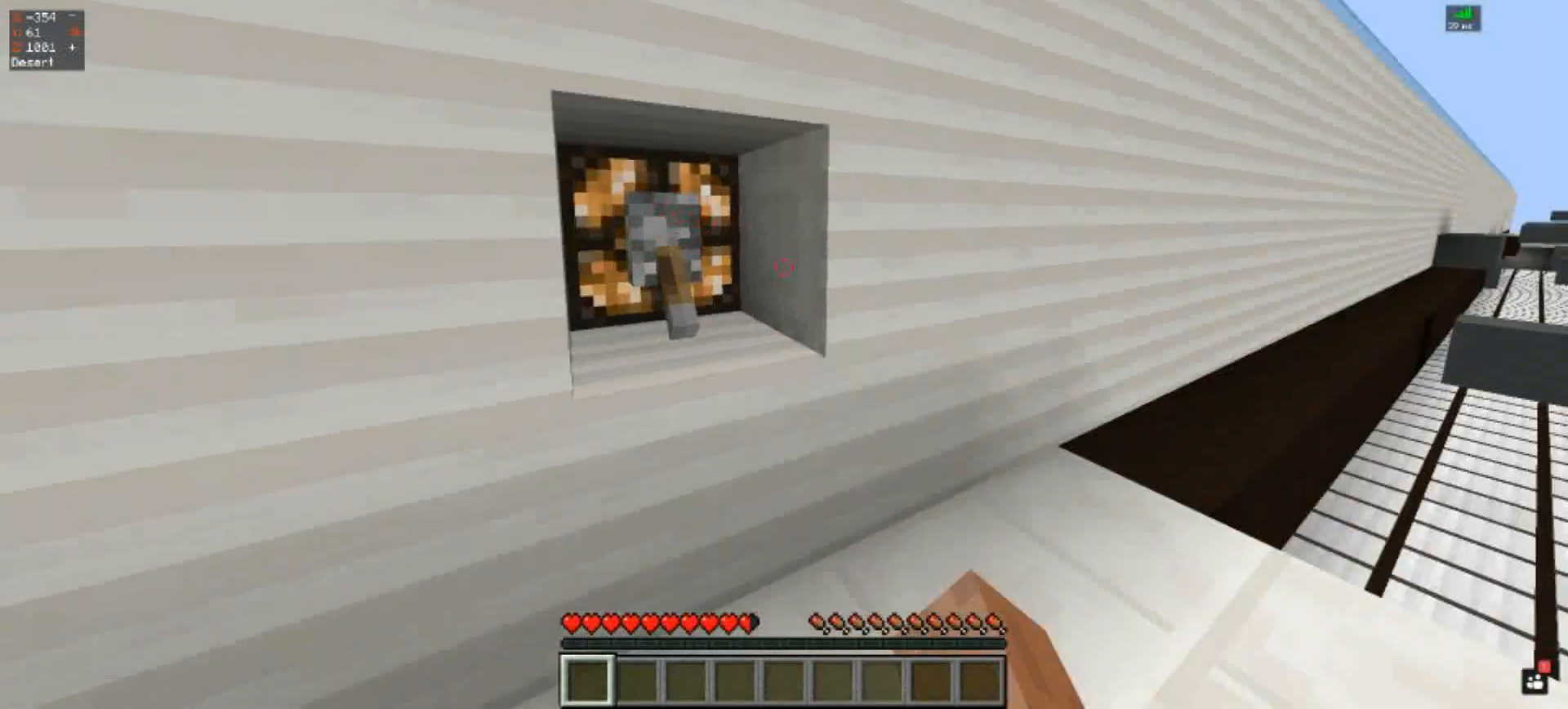
{"keys": ["w"], "events": [[500, "w", "down"]]}